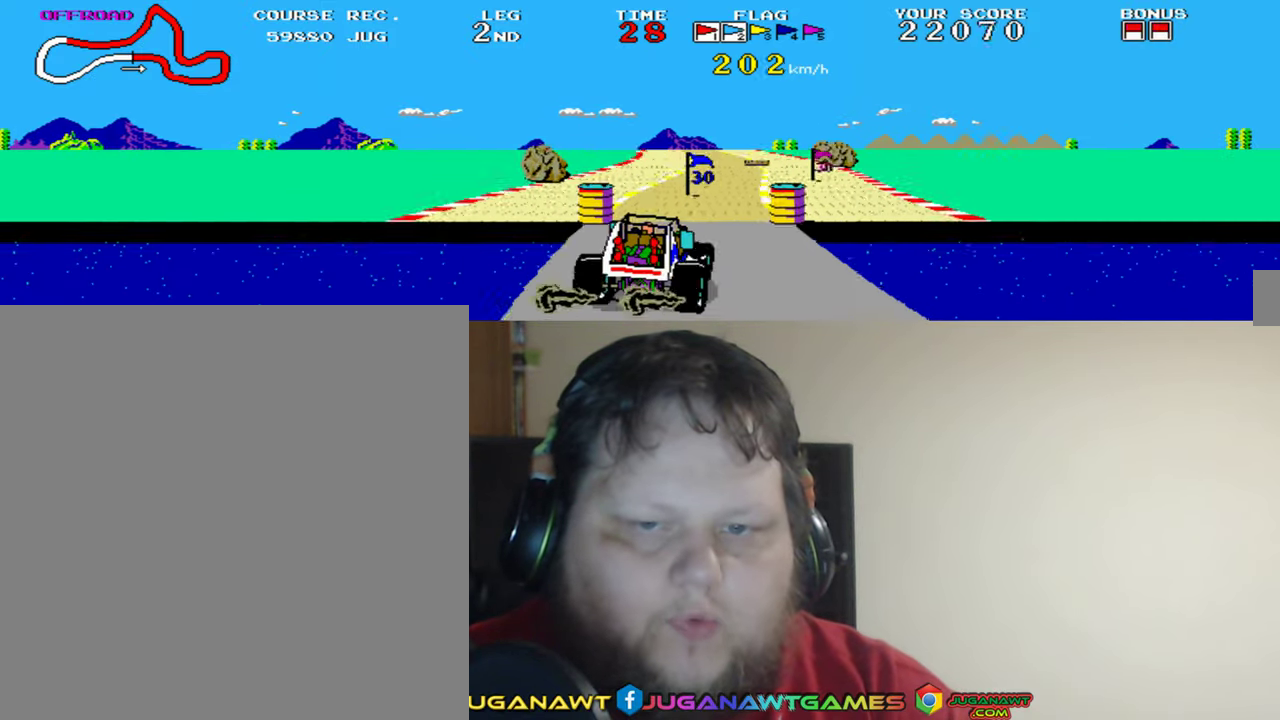
Gameplay with a controller (Xbox layout); each line is a JSON object with the inputs held at the frame after it. "events" lists button and stick changes between this image and that frame as [ms after this image, input, new state], when the widget could be followed in between. Not read: L2 R2 right_stick.
{"buttons": ["A", "DPAD_LEFT"], "left_stick": "center", "events": [[383, "DPAD_LEFT", "down"]]}
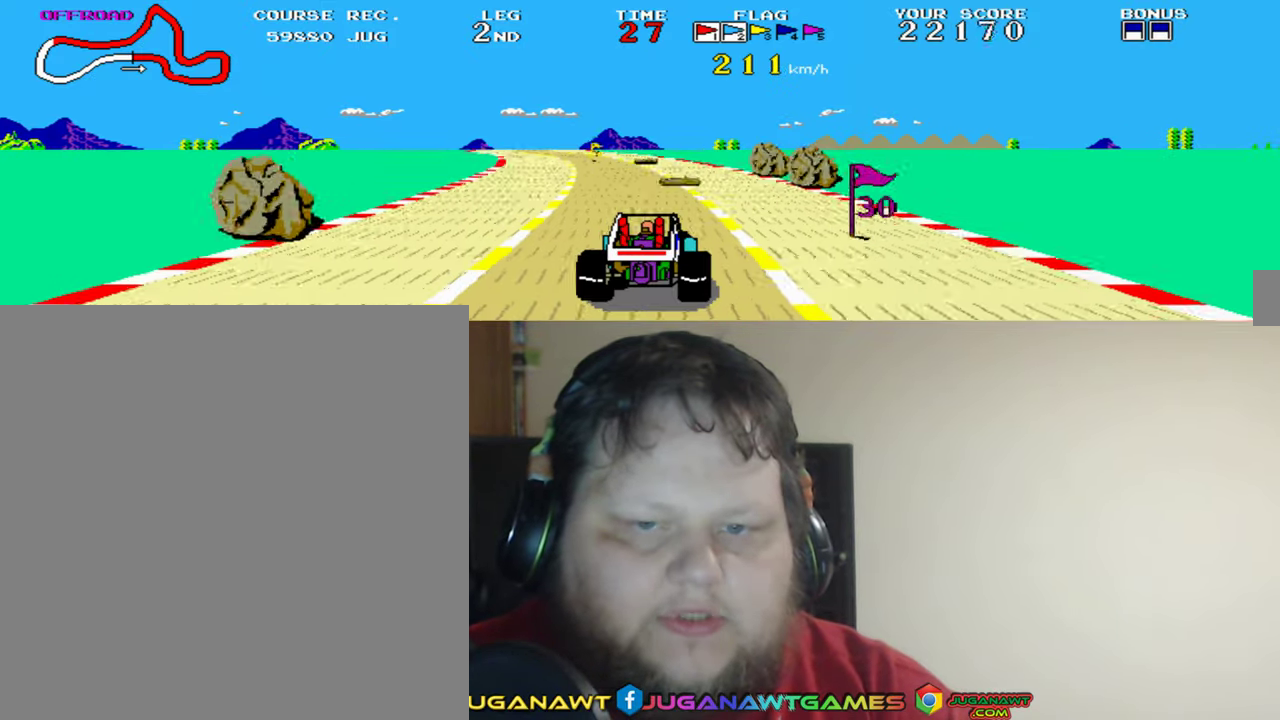
{"buttons": ["A"], "left_stick": "center", "events": [[16, "DPAD_LEFT", "up"], [183, "DPAD_LEFT", "down"], [383, "DPAD_LEFT", "up"]]}
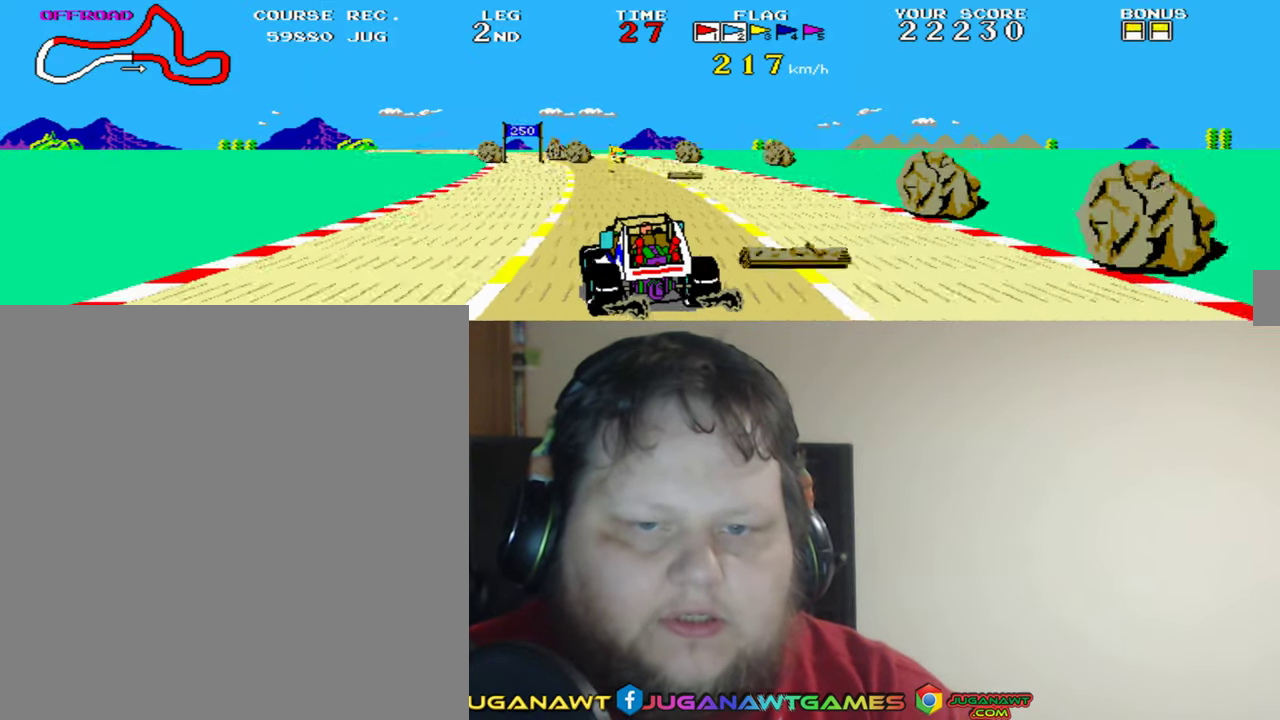
{"buttons": ["A"], "left_stick": "center", "events": []}
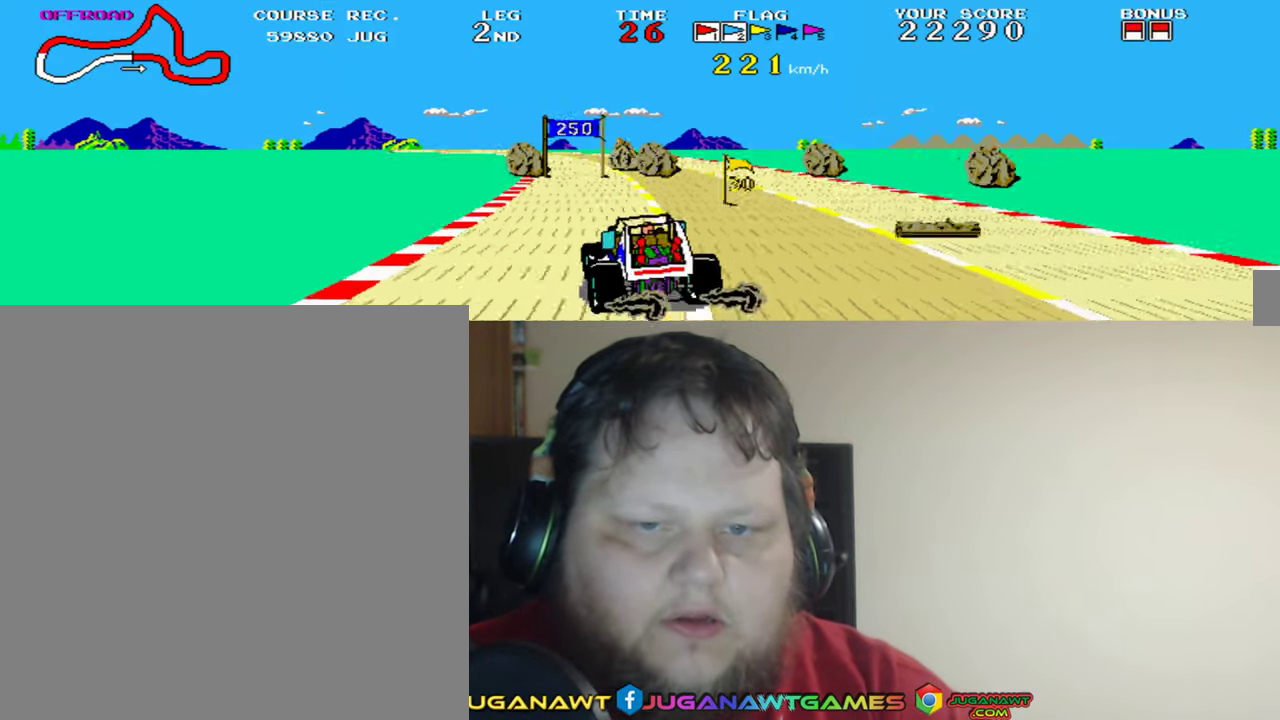
{"buttons": ["A"], "left_stick": "center", "events": [[250, "DPAD_RIGHT", "down"], [350, "DPAD_RIGHT", "up"]]}
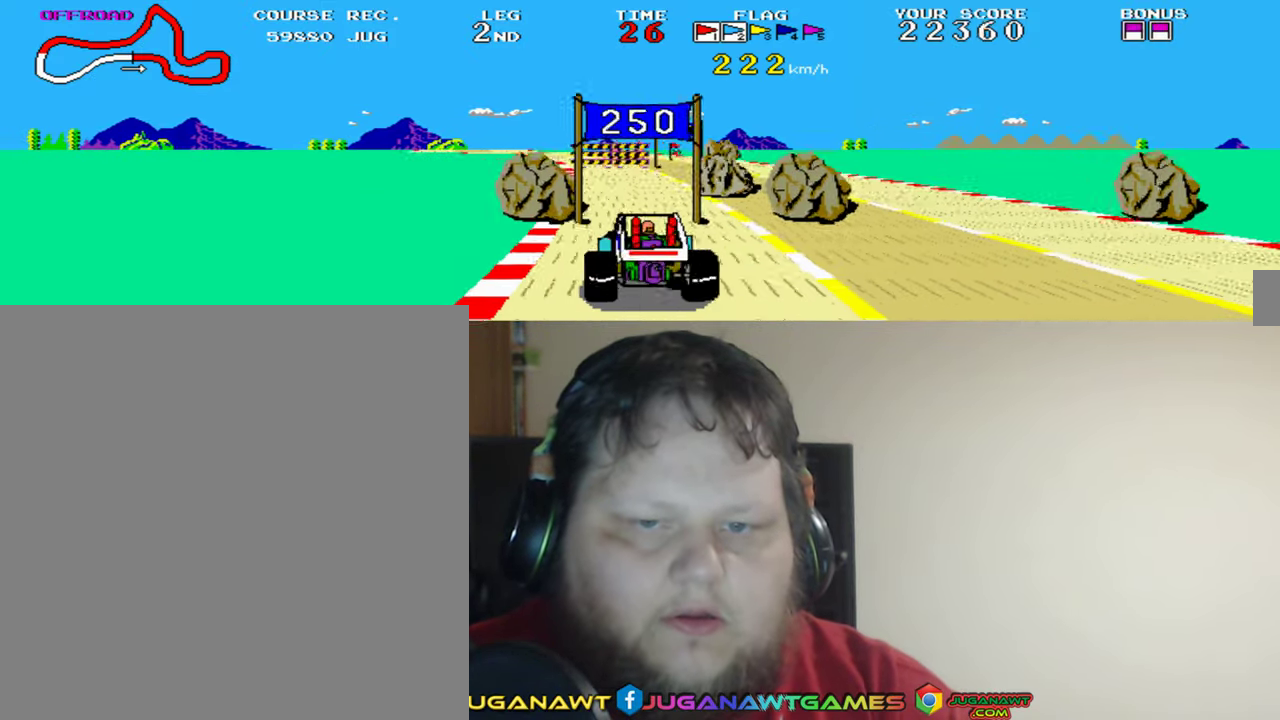
{"buttons": ["A"], "left_stick": "center", "events": [[16, "DPAD_RIGHT", "down"], [150, "DPAD_RIGHT", "up"], [316, "DPAD_RIGHT", "down"], [450, "DPAD_RIGHT", "up"]]}
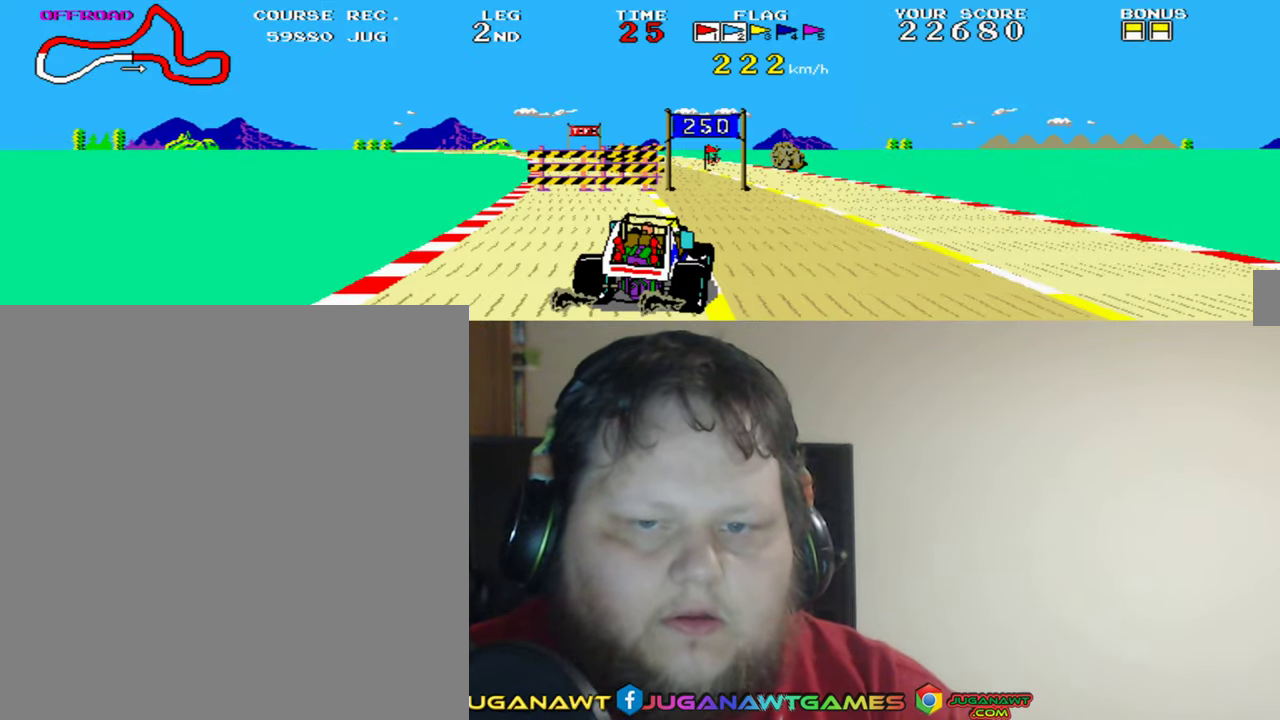
{"buttons": ["A"], "left_stick": "center", "events": [[317, "DPAD_LEFT", "down"], [450, "DPAD_LEFT", "up"]]}
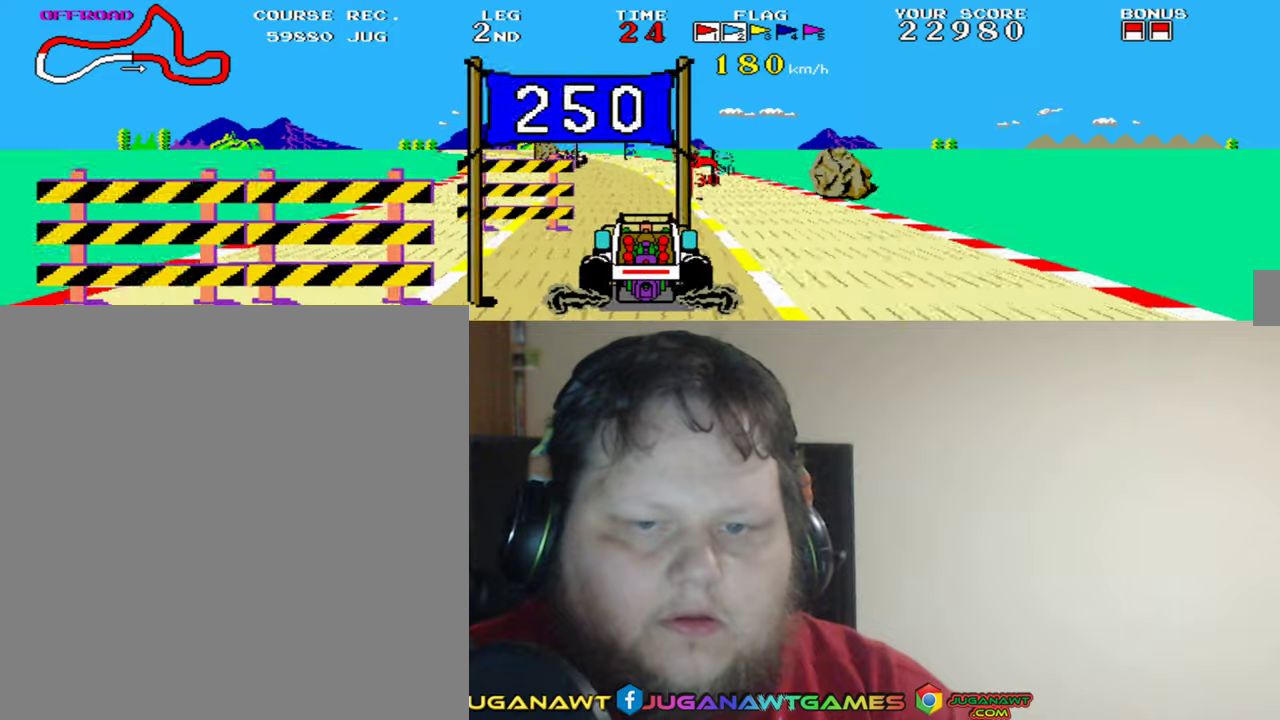
{"buttons": ["A", "DPAD_LEFT"], "left_stick": "center", "events": [[150, "DPAD_LEFT", "down"], [317, "DPAD_LEFT", "up"], [450, "DPAD_LEFT", "down"]]}
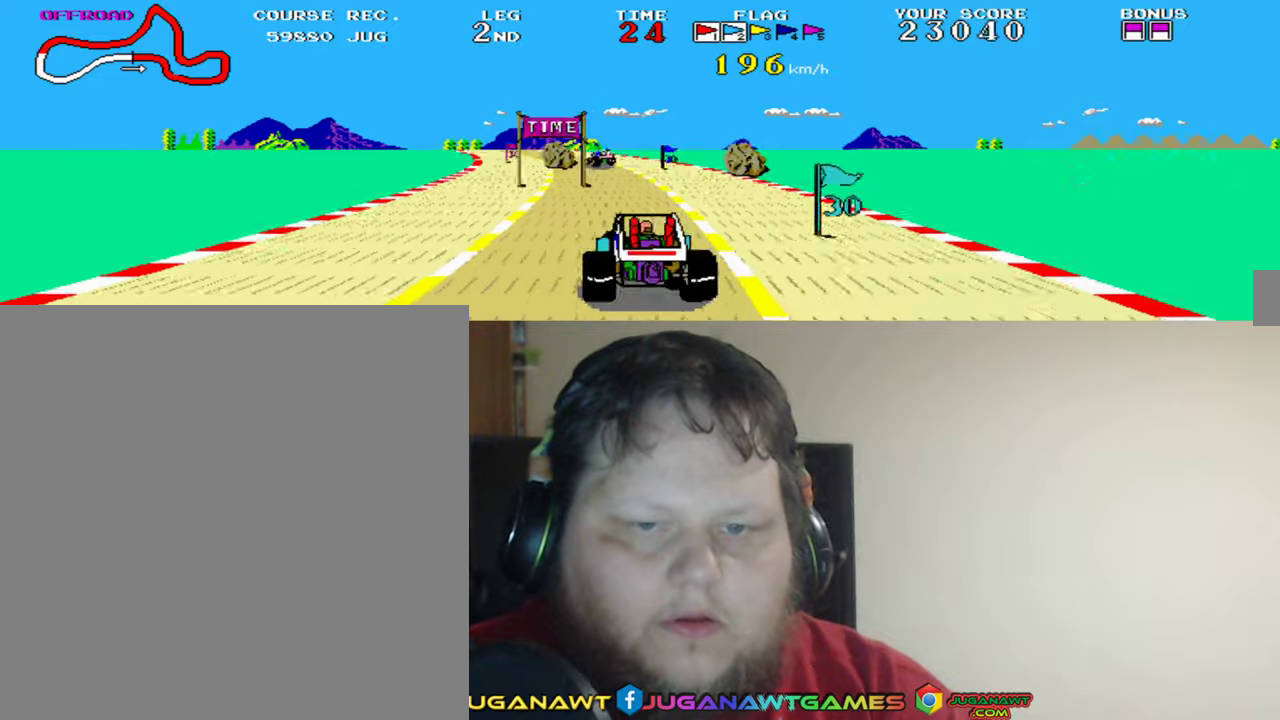
{"buttons": ["A"], "left_stick": "center", "events": [[50, "DPAD_LEFT", "up"], [250, "DPAD_LEFT", "down"], [350, "DPAD_LEFT", "up"]]}
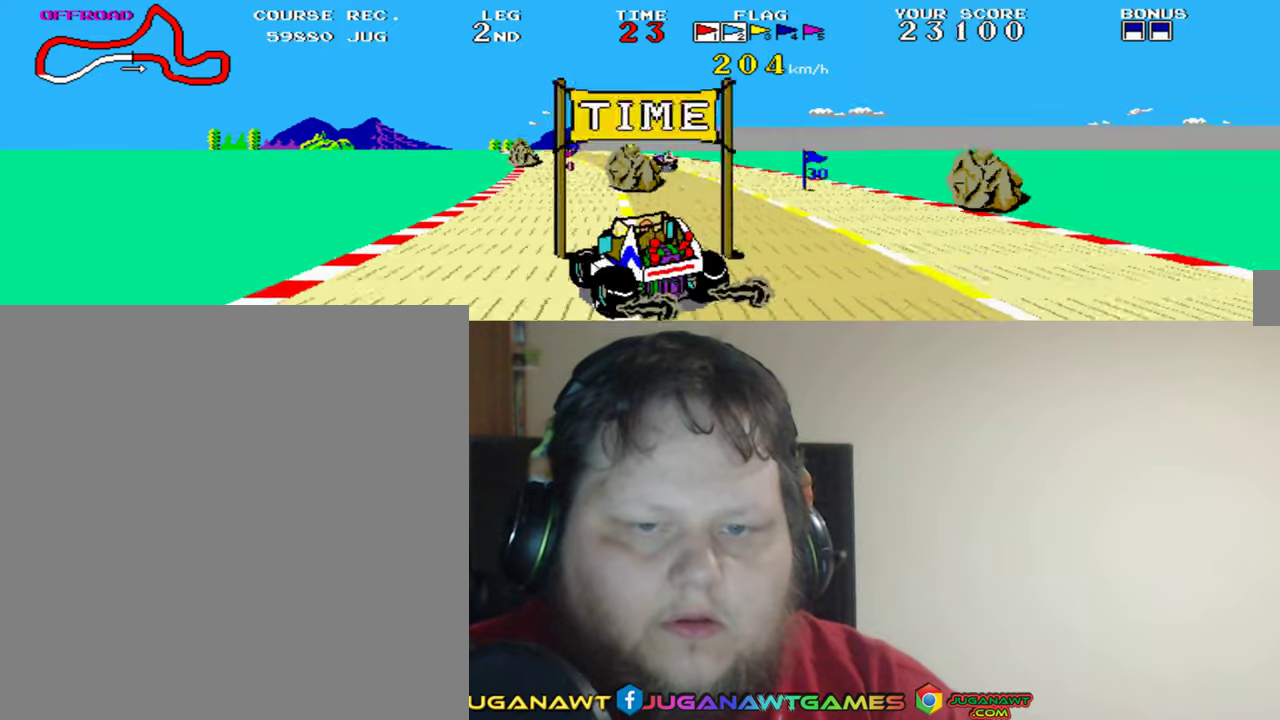
{"buttons": ["A", "DPAD_RIGHT"], "left_stick": "center", "events": [[283, "DPAD_RIGHT", "down"]]}
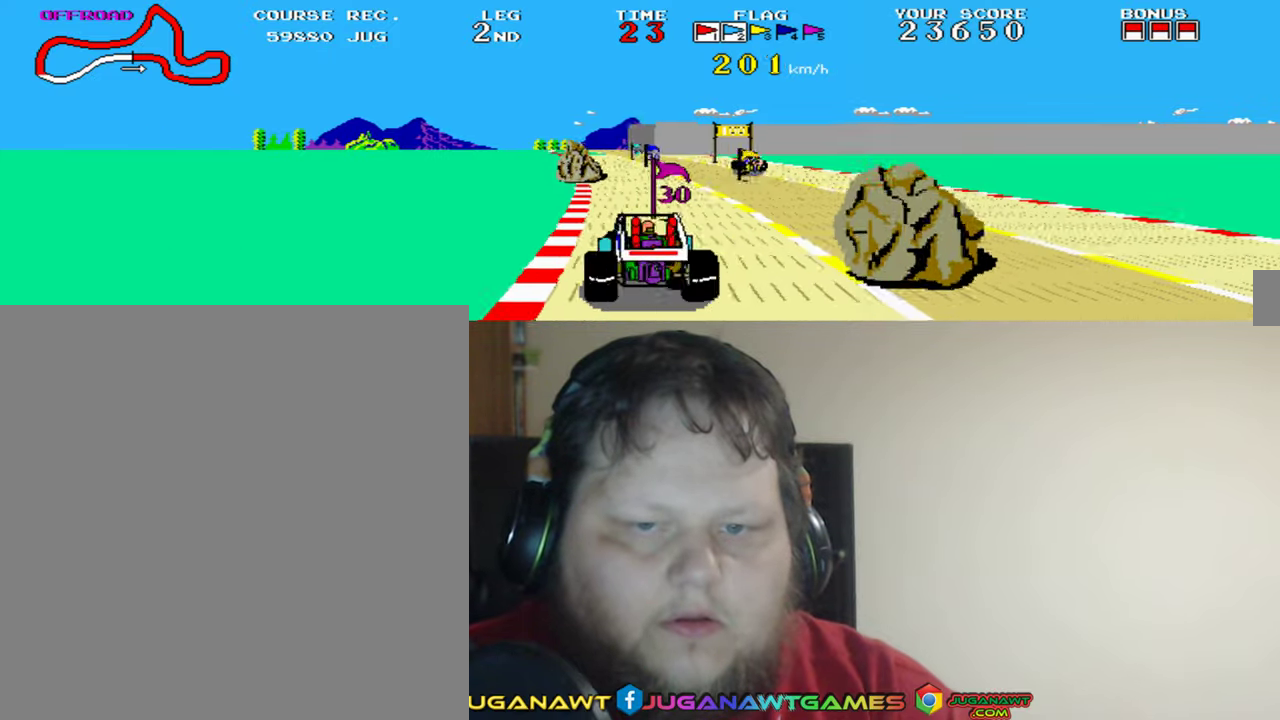
{"buttons": ["A", "DPAD_LEFT"], "left_stick": "center", "events": [[117, "DPAD_RIGHT", "up"], [417, "DPAD_LEFT", "down"]]}
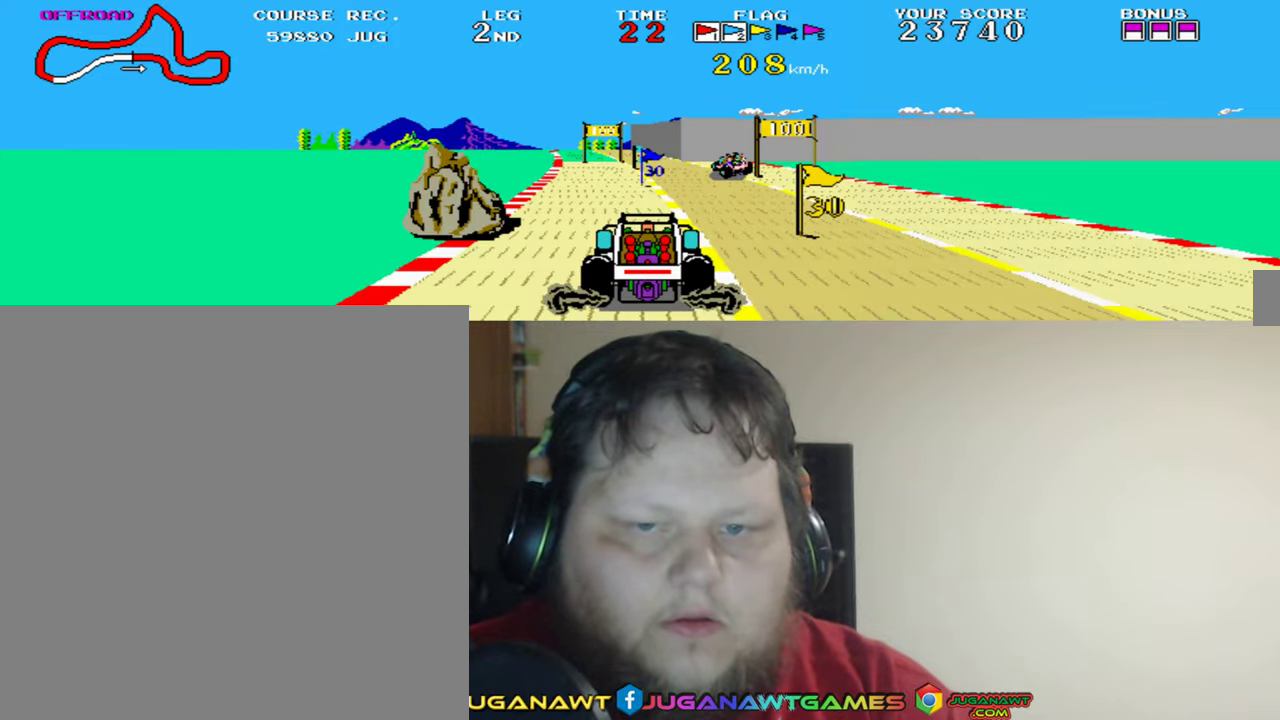
{"buttons": ["A"], "left_stick": "center", "events": [[17, "DPAD_LEFT", "up"]]}
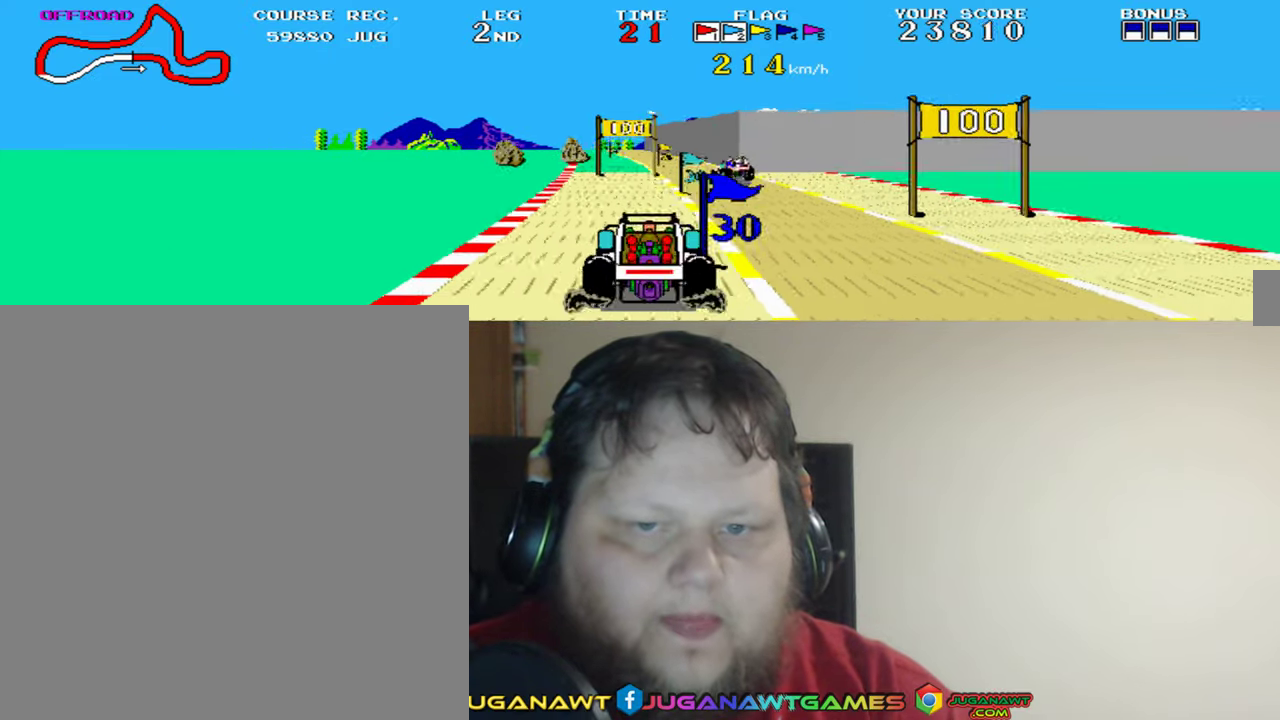
{"buttons": ["A"], "left_stick": "center", "events": [[83, "DPAD_RIGHT", "down"], [150, "DPAD_RIGHT", "up"], [350, "DPAD_LEFT", "down"], [417, "DPAD_LEFT", "up"]]}
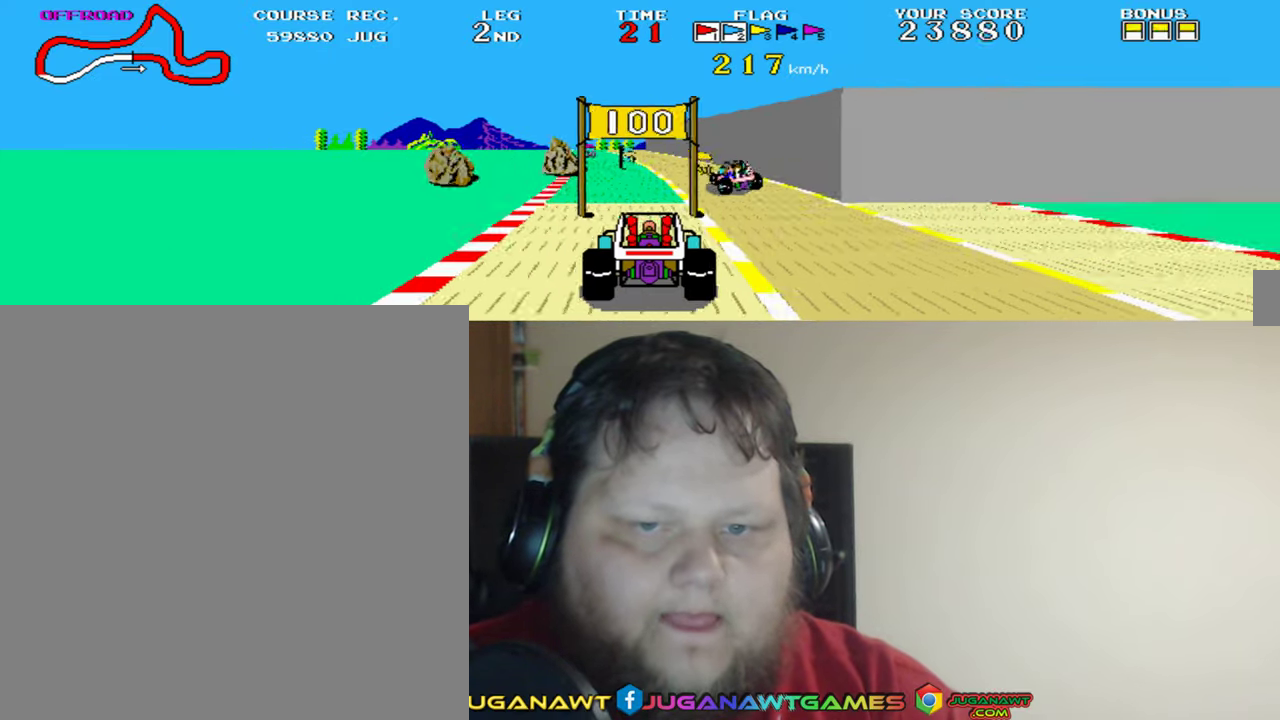
{"buttons": ["A"], "left_stick": "center", "events": [[83, "DPAD_RIGHT", "down"], [317, "DPAD_RIGHT", "up"]]}
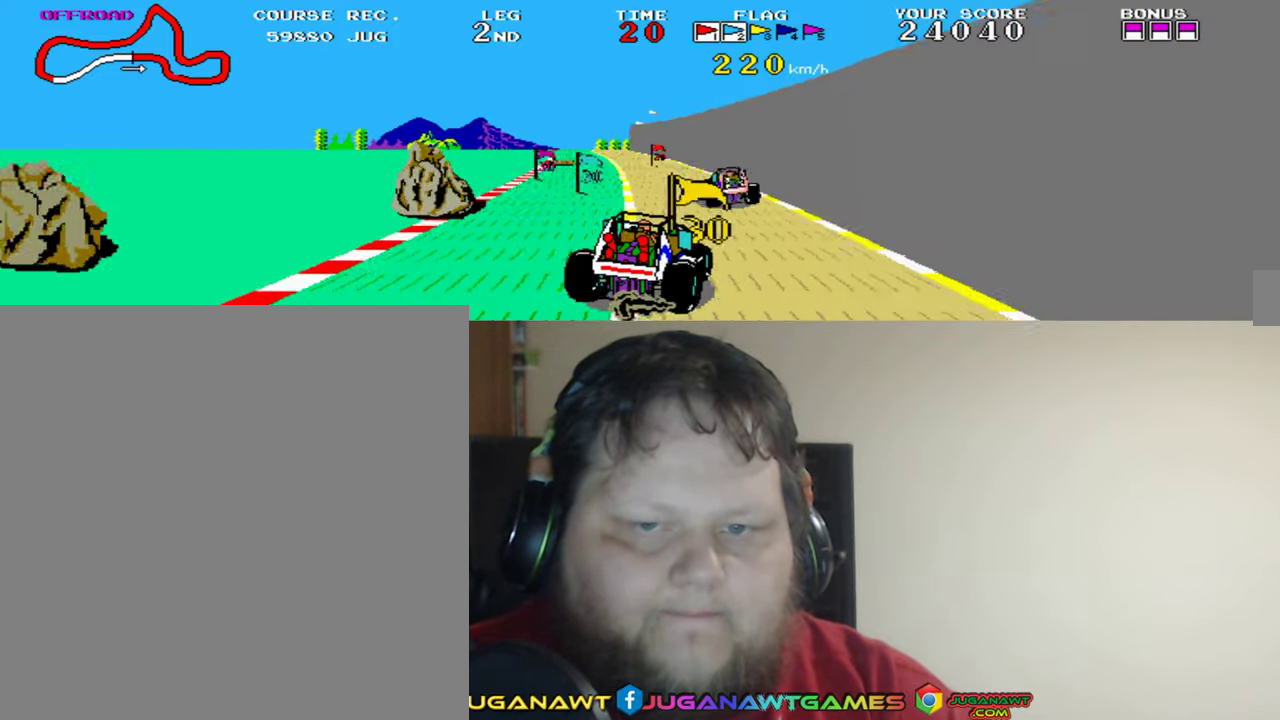
{"buttons": ["A"], "left_stick": "center", "events": [[17, "DPAD_LEFT", "down"], [250, "DPAD_LEFT", "up"]]}
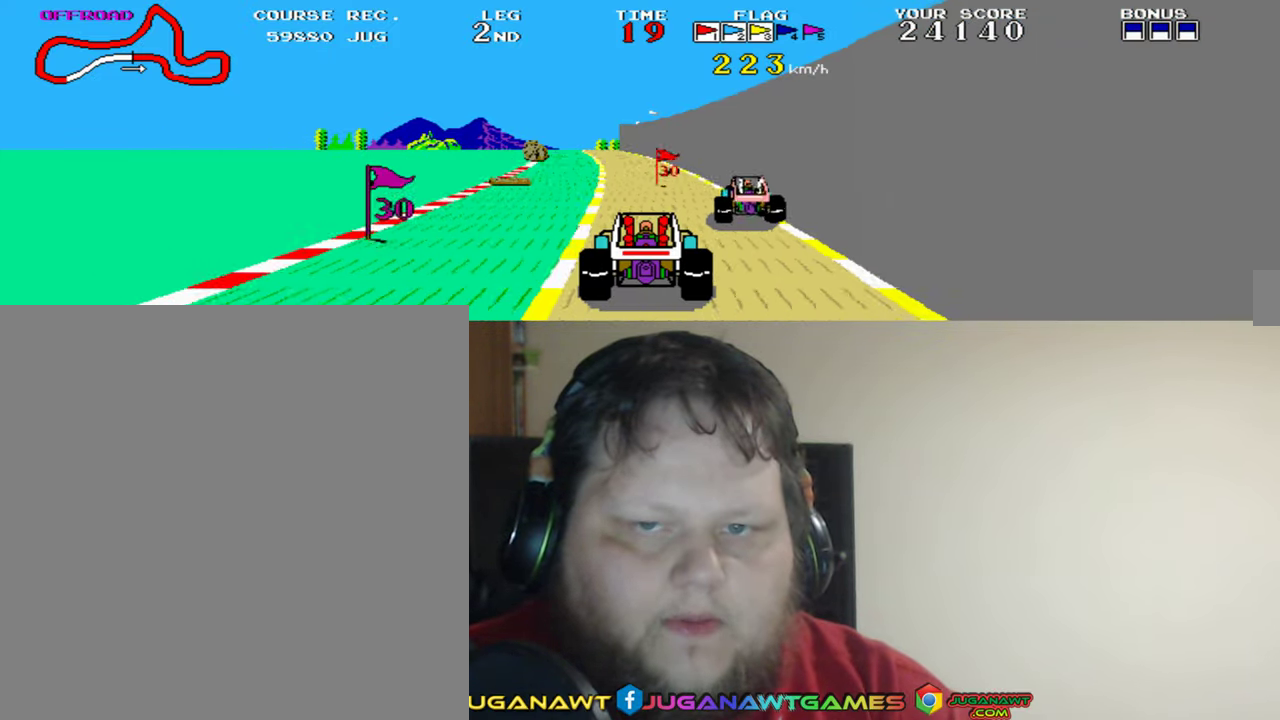
{"buttons": ["A"], "left_stick": "center", "events": [[350, "DPAD_LEFT", "down"], [450, "DPAD_LEFT", "up"]]}
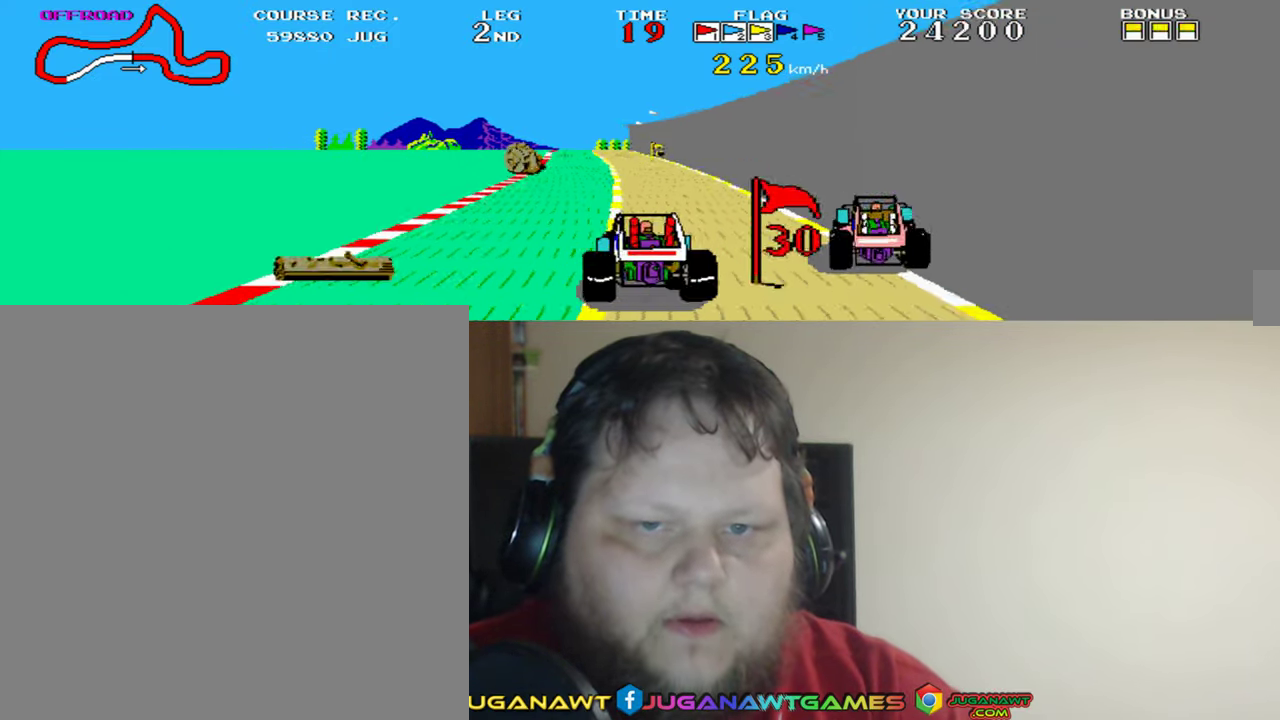
{"buttons": ["A"], "left_stick": "center", "events": [[217, "DPAD_RIGHT", "down"], [384, "DPAD_RIGHT", "up"]]}
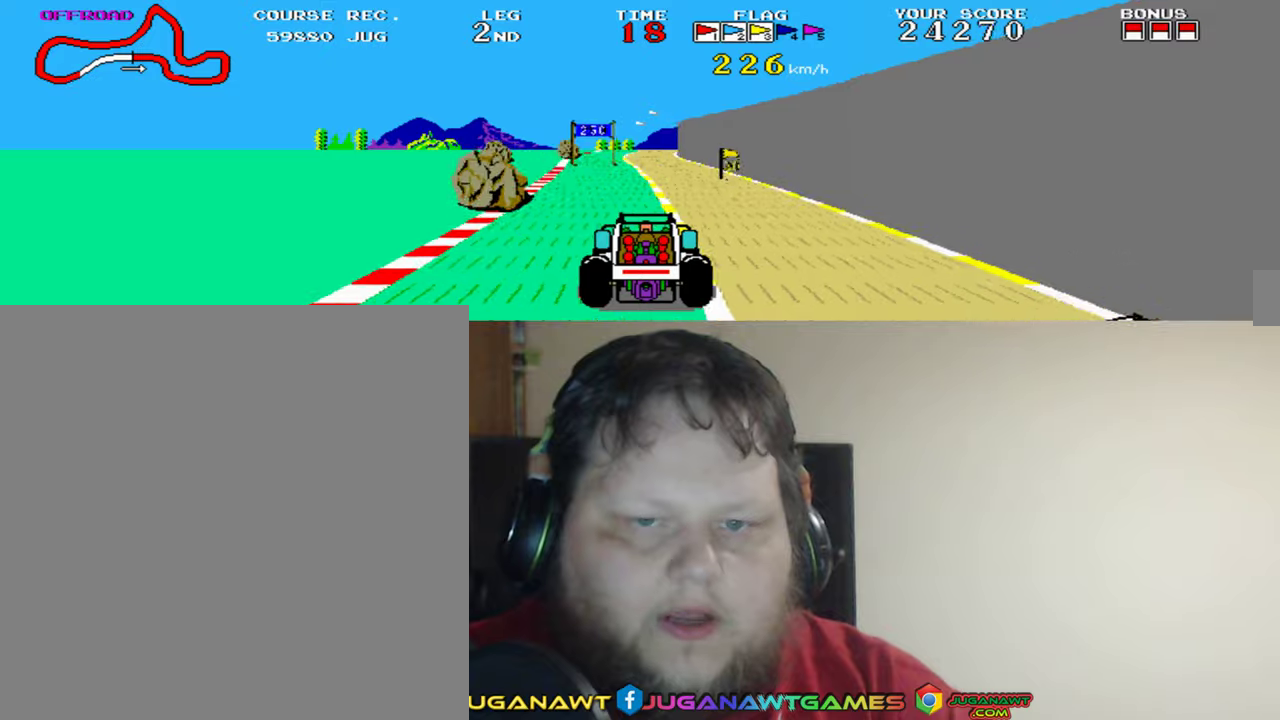
{"buttons": ["A"], "left_stick": "center", "events": [[50, "DPAD_LEFT", "down"], [150, "DPAD_LEFT", "up"]]}
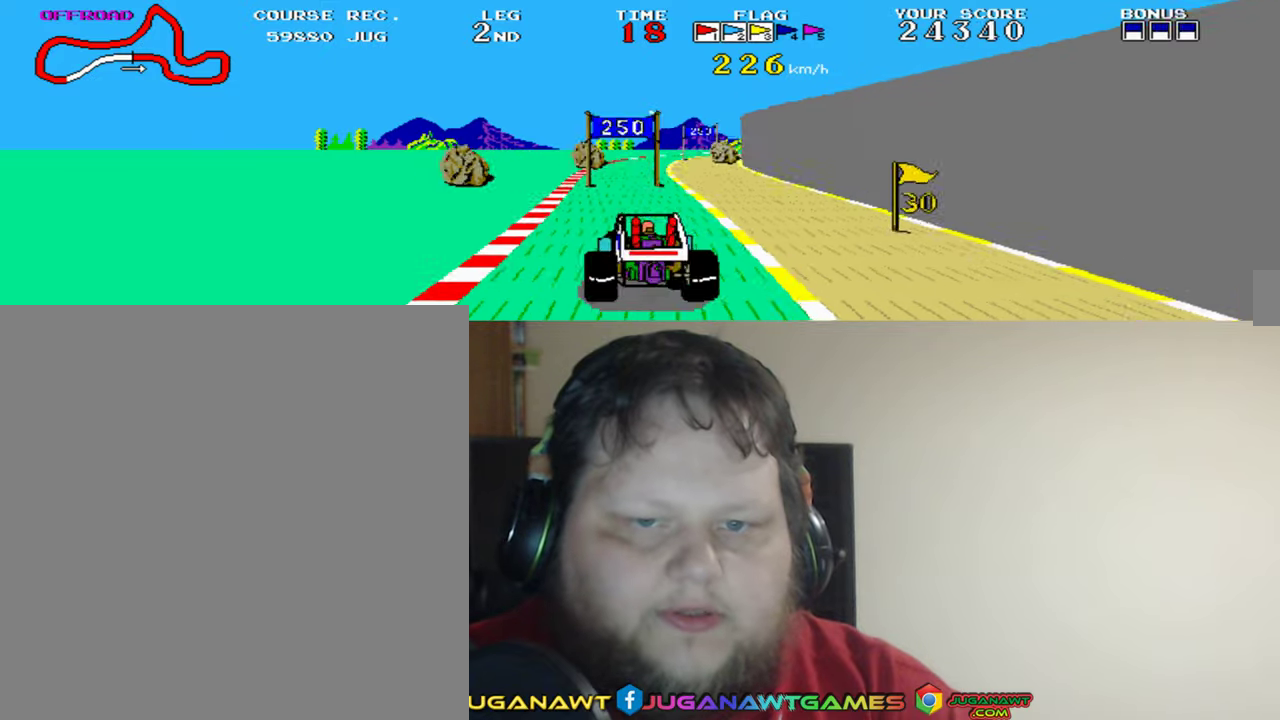
{"buttons": ["A", "DPAD_RIGHT"], "left_stick": "center", "events": [[50, "DPAD_RIGHT", "down"], [117, "DPAD_RIGHT", "up"], [417, "DPAD_RIGHT", "down"]]}
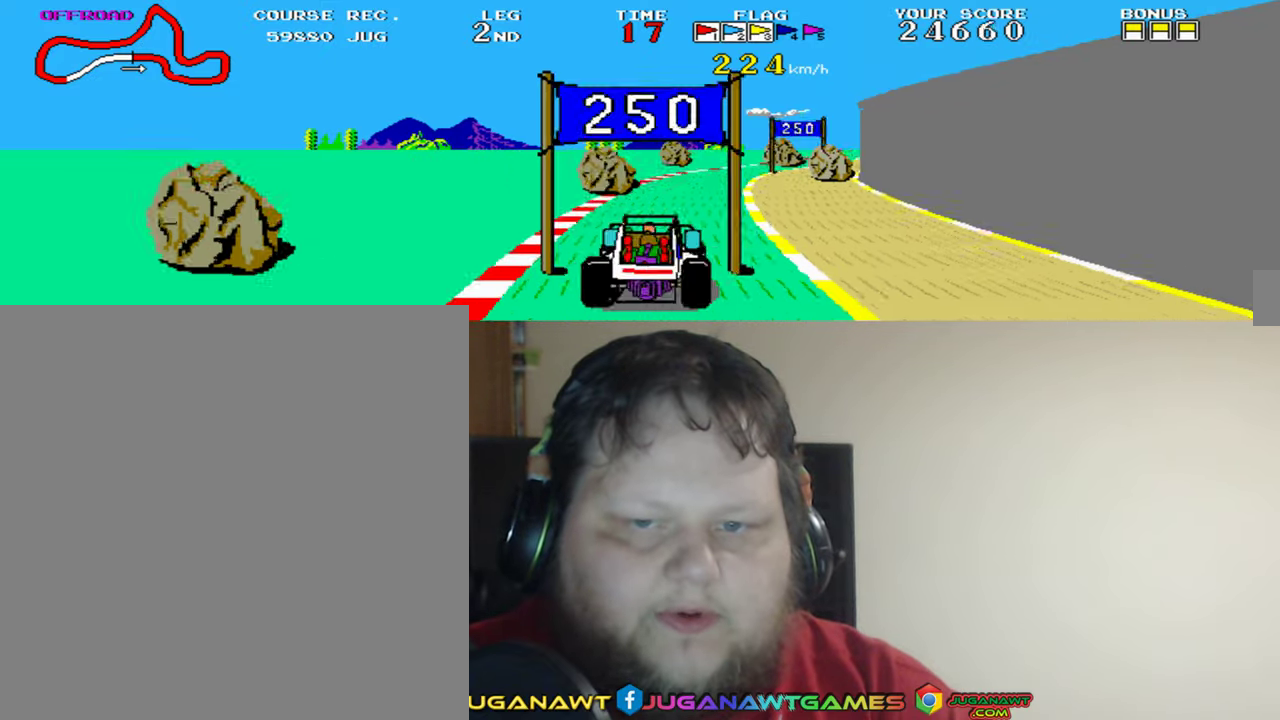
{"buttons": ["A"], "left_stick": "center", "events": [[117, "DPAD_RIGHT", "up"]]}
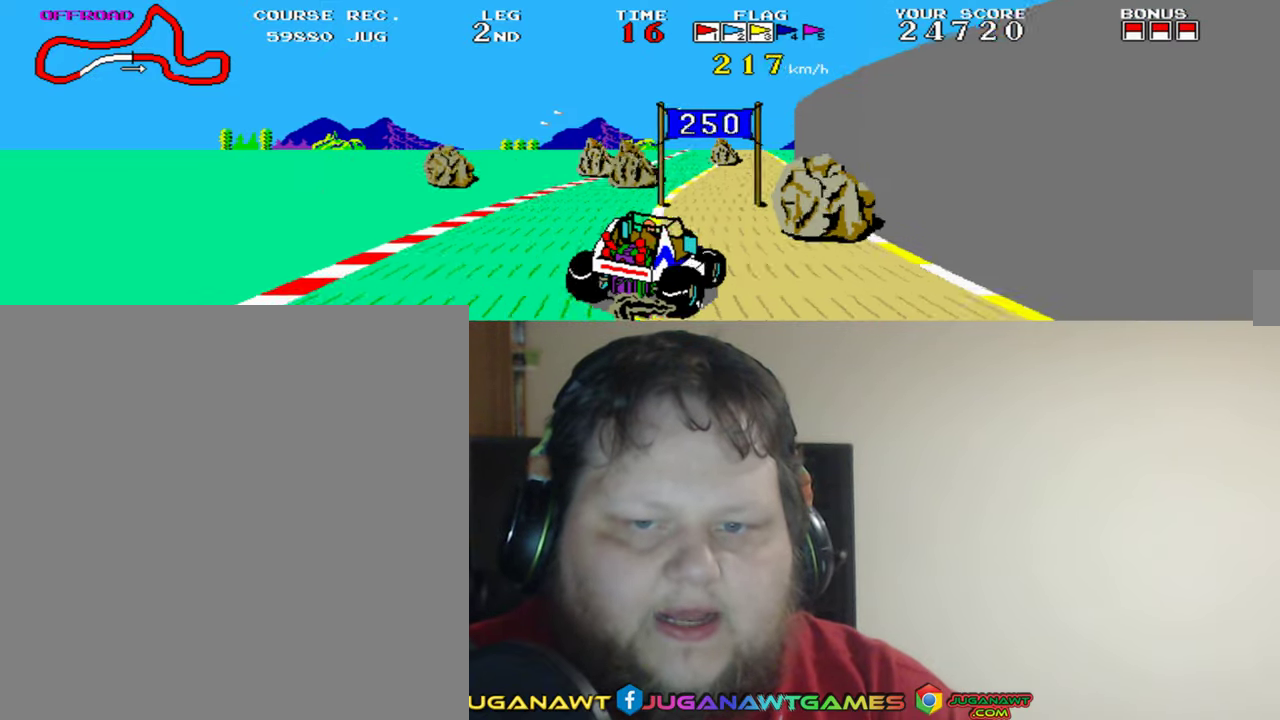
{"buttons": ["A", "DPAD_RIGHT"], "left_stick": "center", "events": [[50, "DPAD_LEFT", "down"], [150, "DPAD_LEFT", "up"], [384, "DPAD_RIGHT", "down"]]}
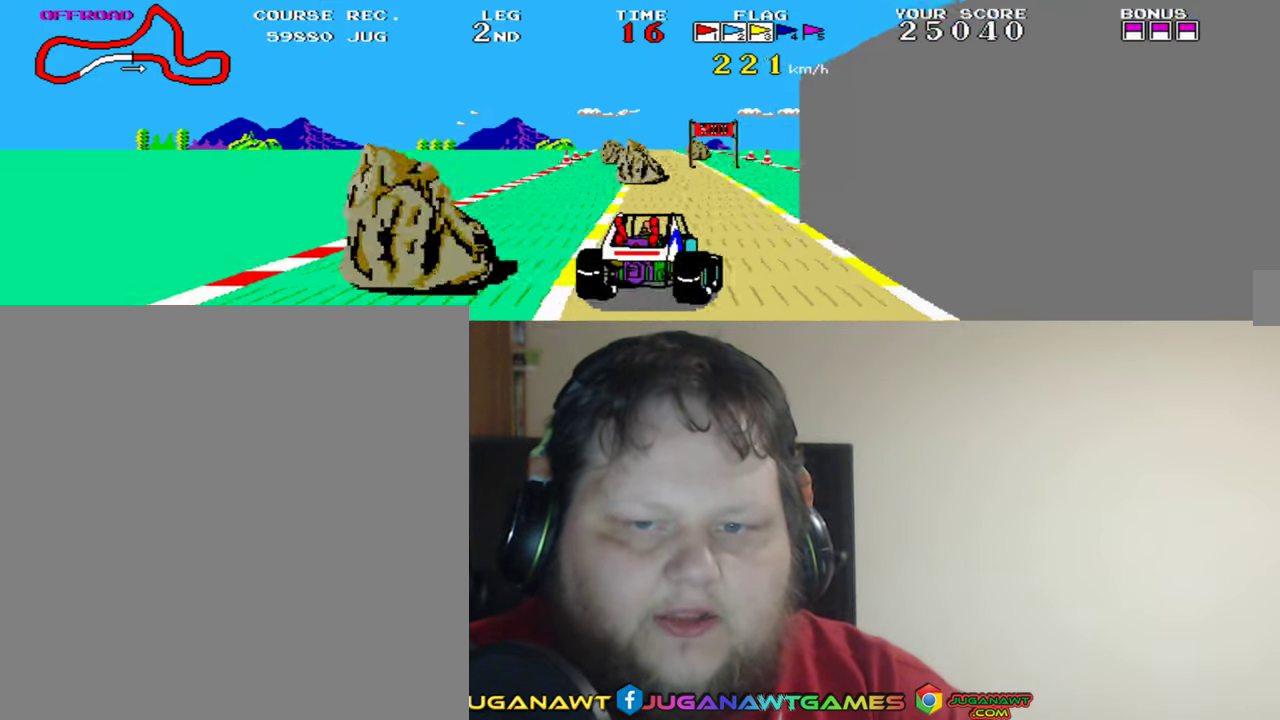
{"buttons": ["A"], "left_stick": "center", "events": [[17, "DPAD_RIGHT", "up"], [217, "DPAD_LEFT", "down"], [350, "DPAD_LEFT", "up"]]}
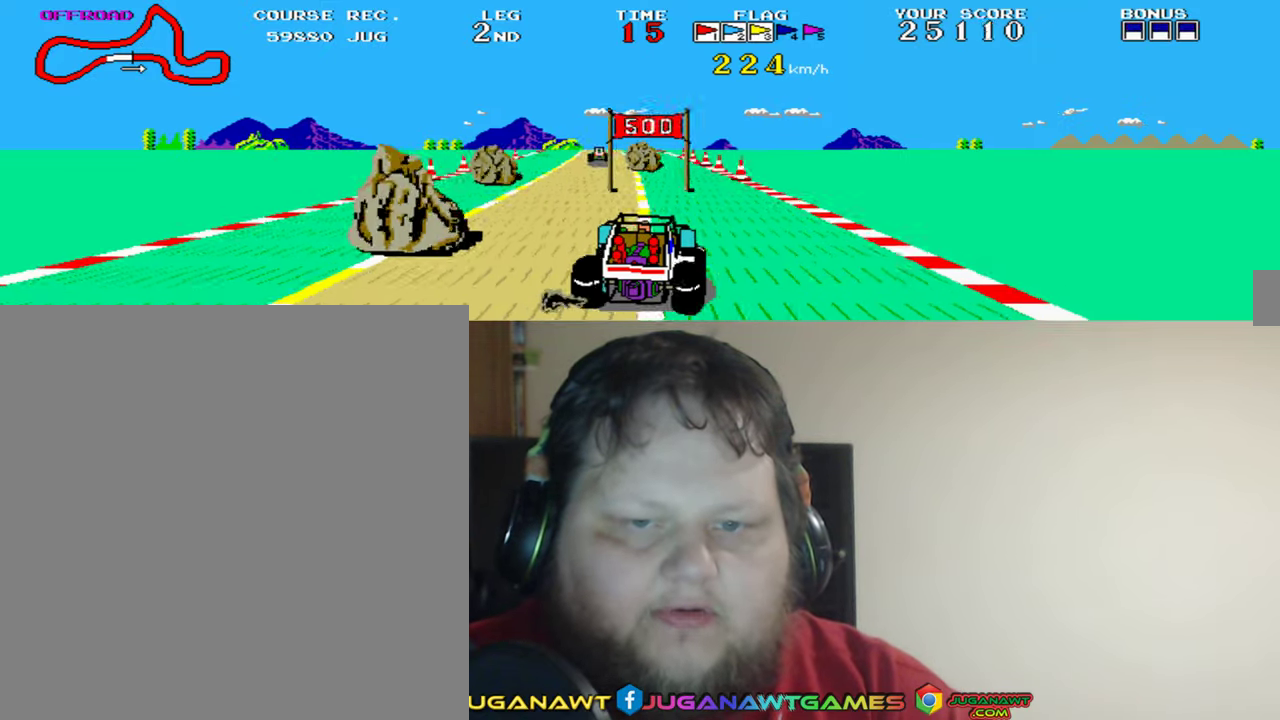
{"buttons": ["A", "DPAD_LEFT"], "left_stick": "center", "events": [[217, "DPAD_LEFT", "down"]]}
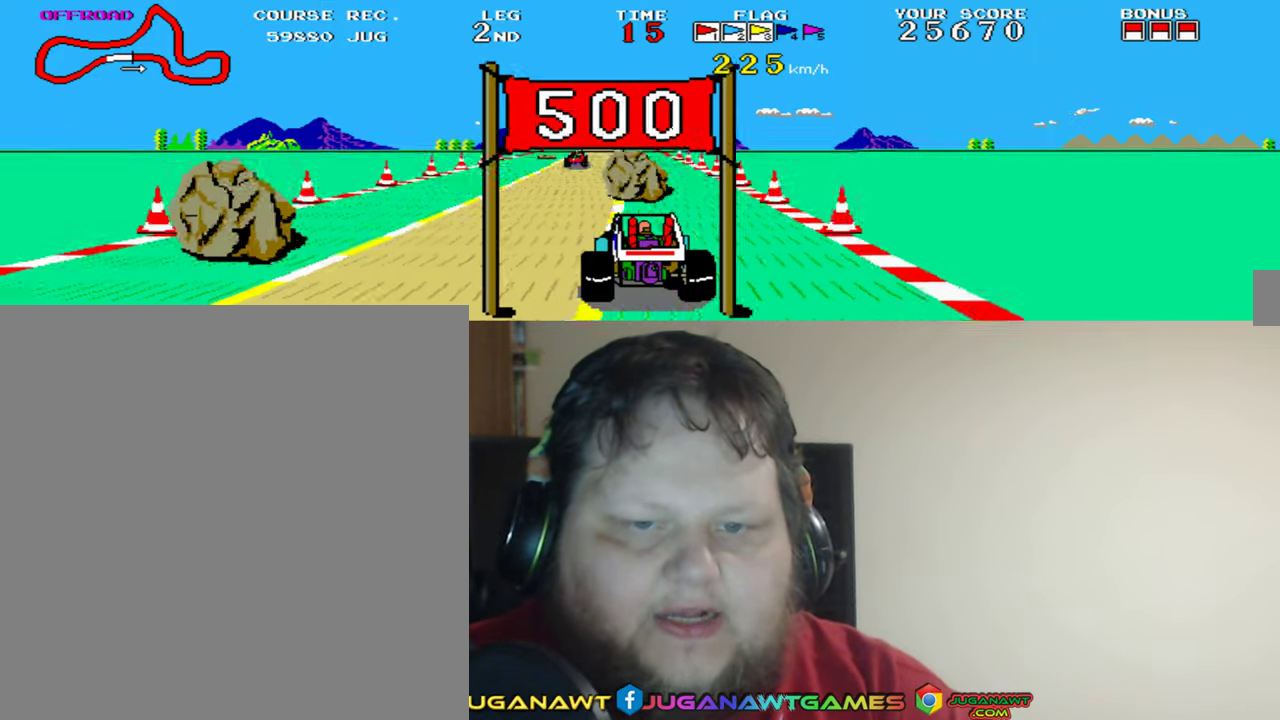
{"buttons": ["A", "DPAD_RIGHT"], "left_stick": "center", "events": [[84, "DPAD_LEFT", "up"], [317, "DPAD_RIGHT", "down"]]}
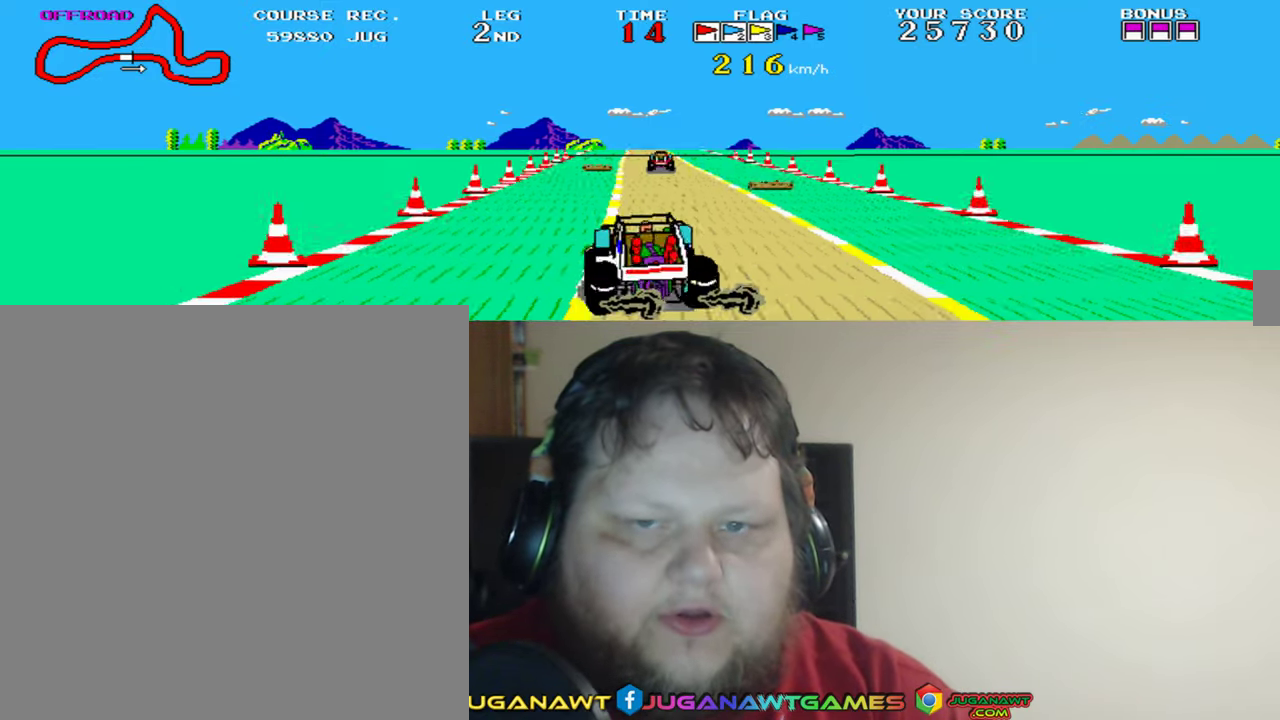
{"buttons": ["A"], "left_stick": "center", "events": [[117, "DPAD_RIGHT", "up"]]}
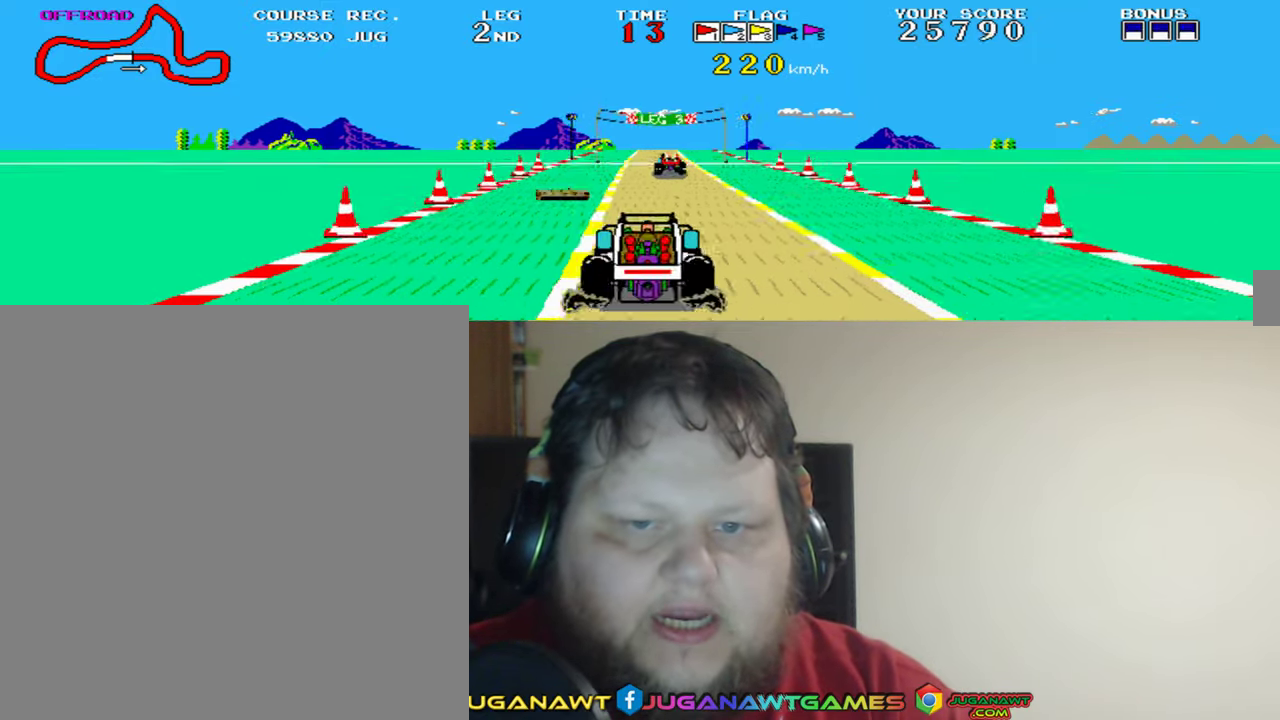
{"buttons": ["A"], "left_stick": "center", "events": []}
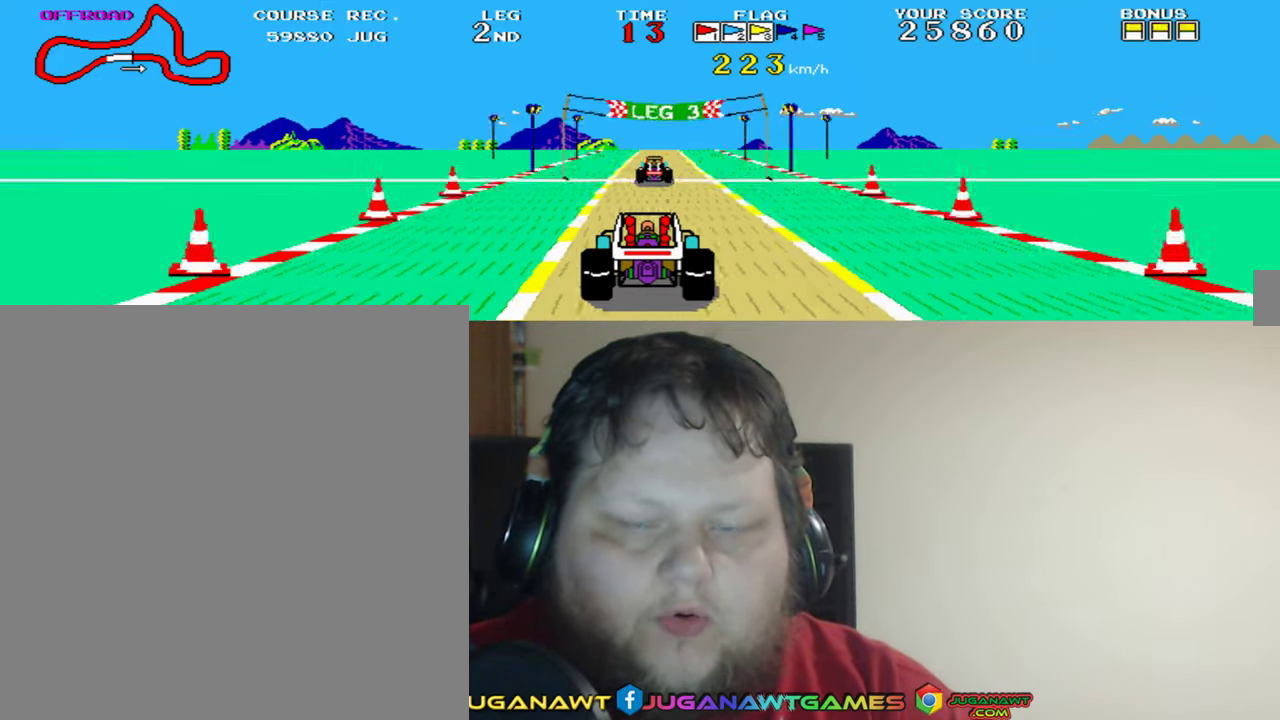
{"buttons": ["A"], "left_stick": "center", "events": []}
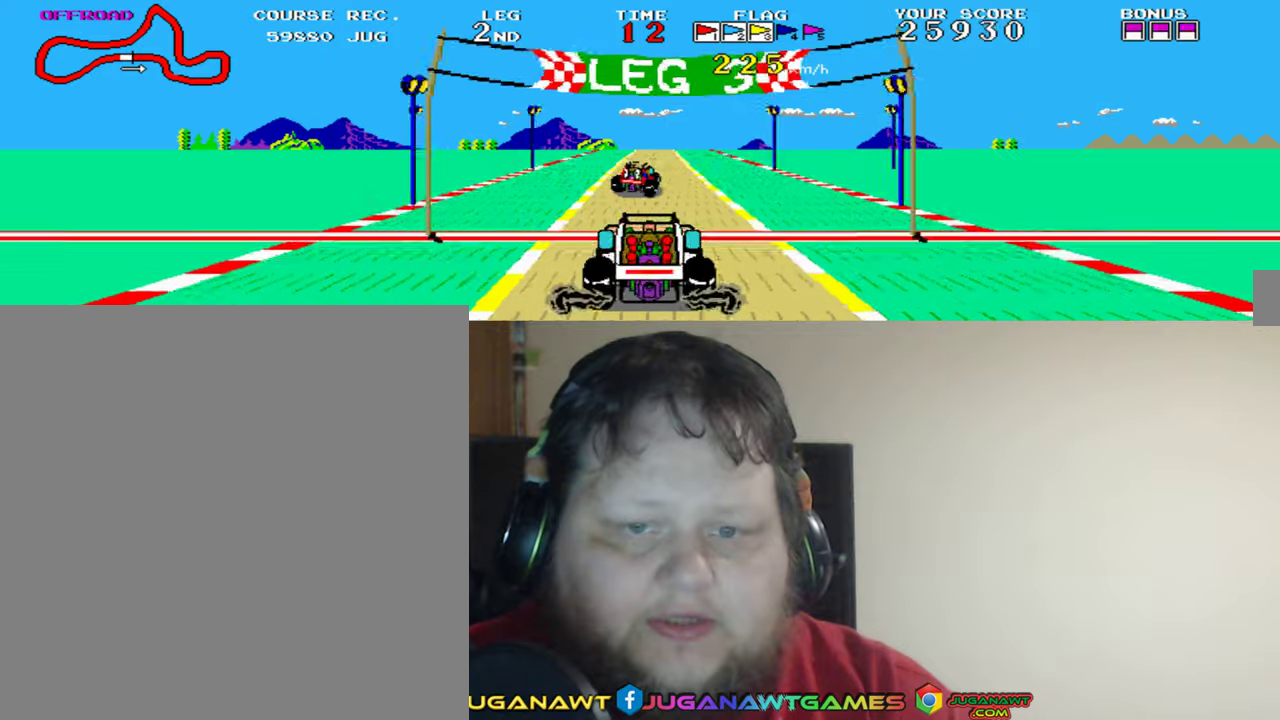
{"buttons": ["A", "DPAD_LEFT"], "left_stick": "center", "events": [[83, "DPAD_RIGHT", "down"], [116, "DPAD_RIGHT", "up"], [483, "DPAD_LEFT", "down"]]}
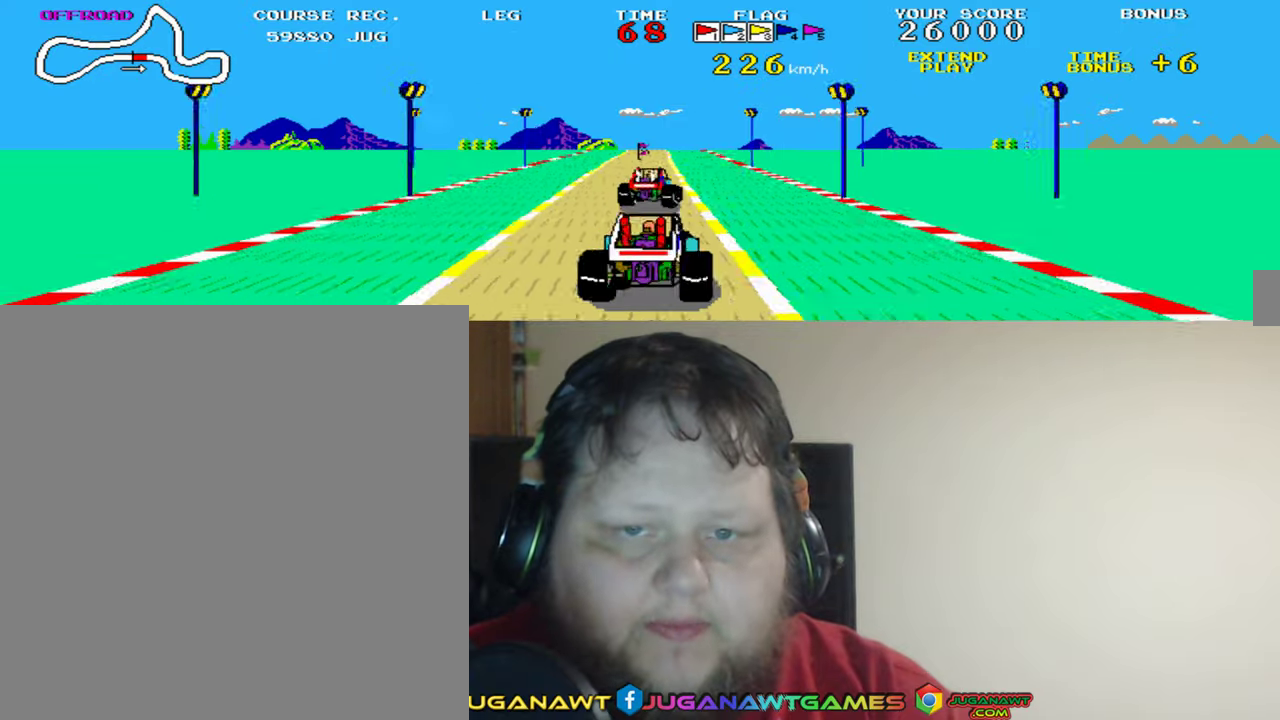
{"buttons": ["A", "DPAD_RIGHT"], "left_stick": "center", "events": [[150, "DPAD_LEFT", "up"], [383, "DPAD_RIGHT", "down"]]}
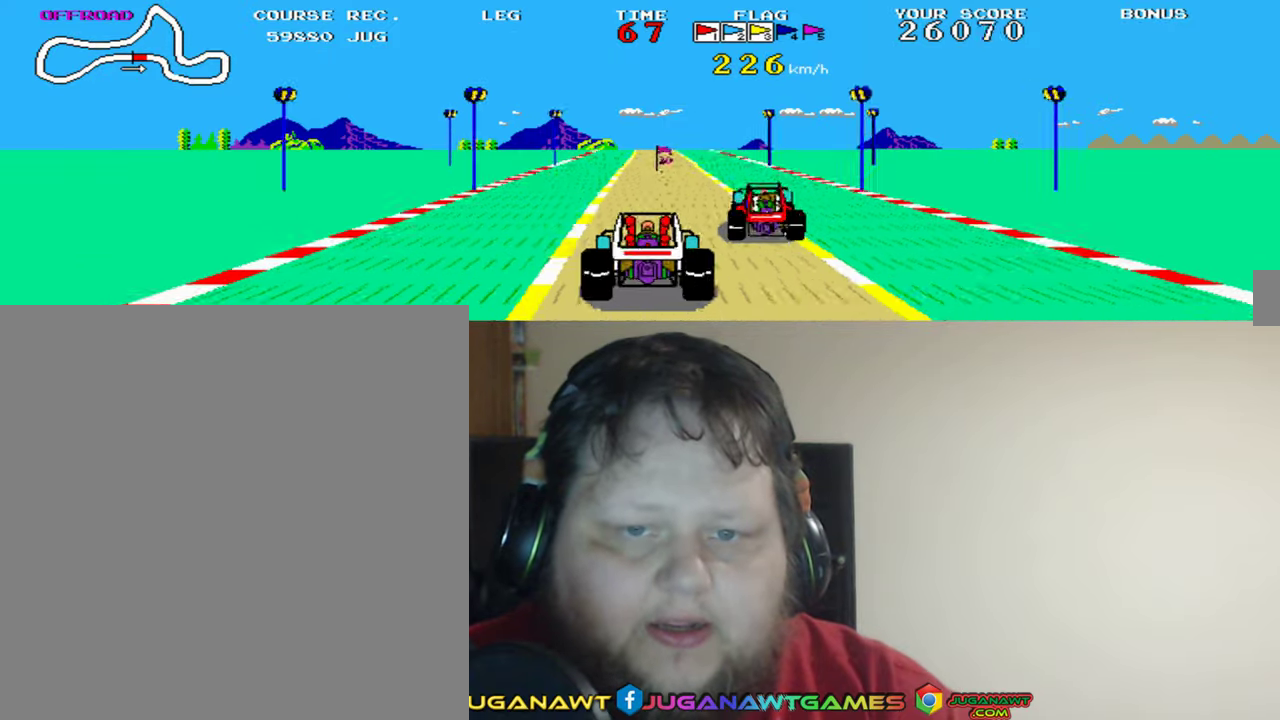
{"buttons": ["A"], "left_stick": "center", "events": [[16, "DPAD_RIGHT", "up"]]}
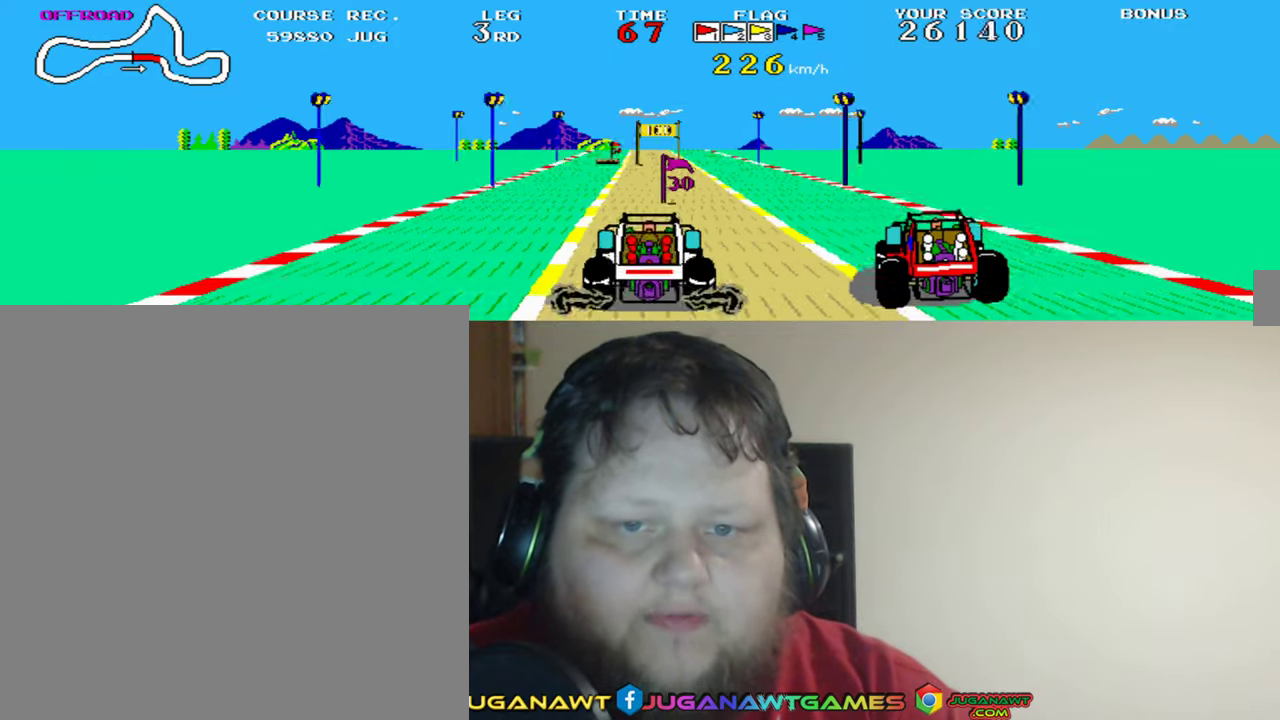
{"buttons": ["A"], "left_stick": "center", "events": [[16, "DPAD_RIGHT", "down"], [83, "DPAD_RIGHT", "up"]]}